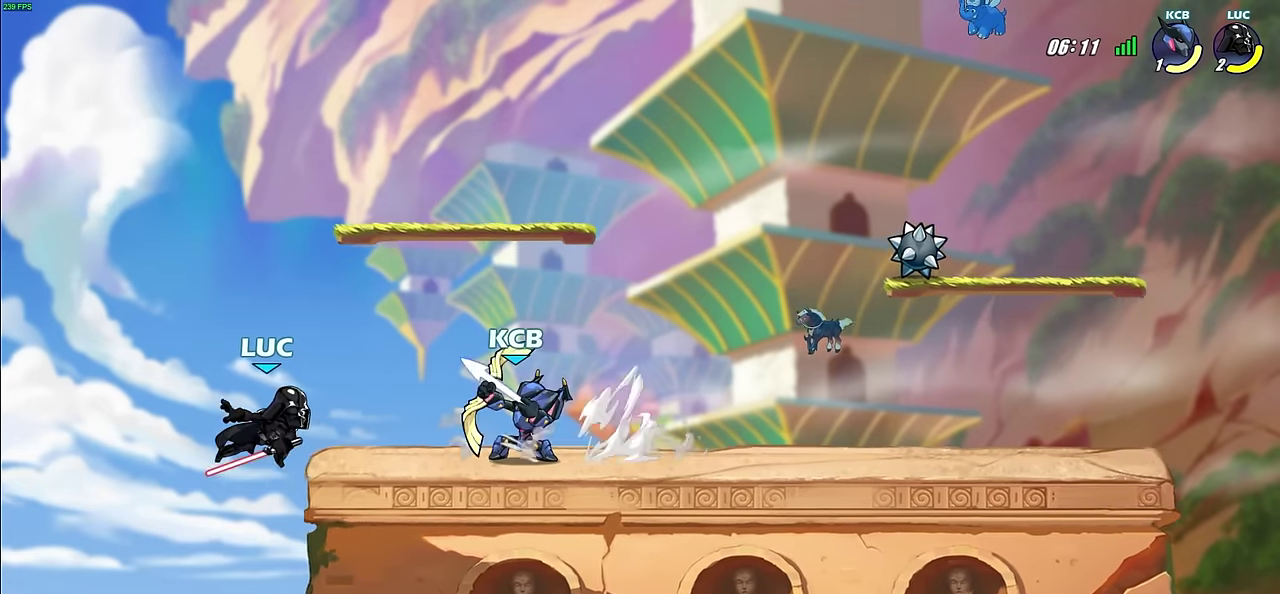
Gameplay with a controller (PlayStation layout); each line is a JSON object with the inputs held at the frame after it (dt_ms = milliseconds from this image to that frame). "events" lists button and stick changes between this image and that frame as [ms after this image, input, new state], when the widget could be followed in between.
{"dt_ms": 300, "buttons": [], "left_stick": "up-right", "right_stick": "center"}
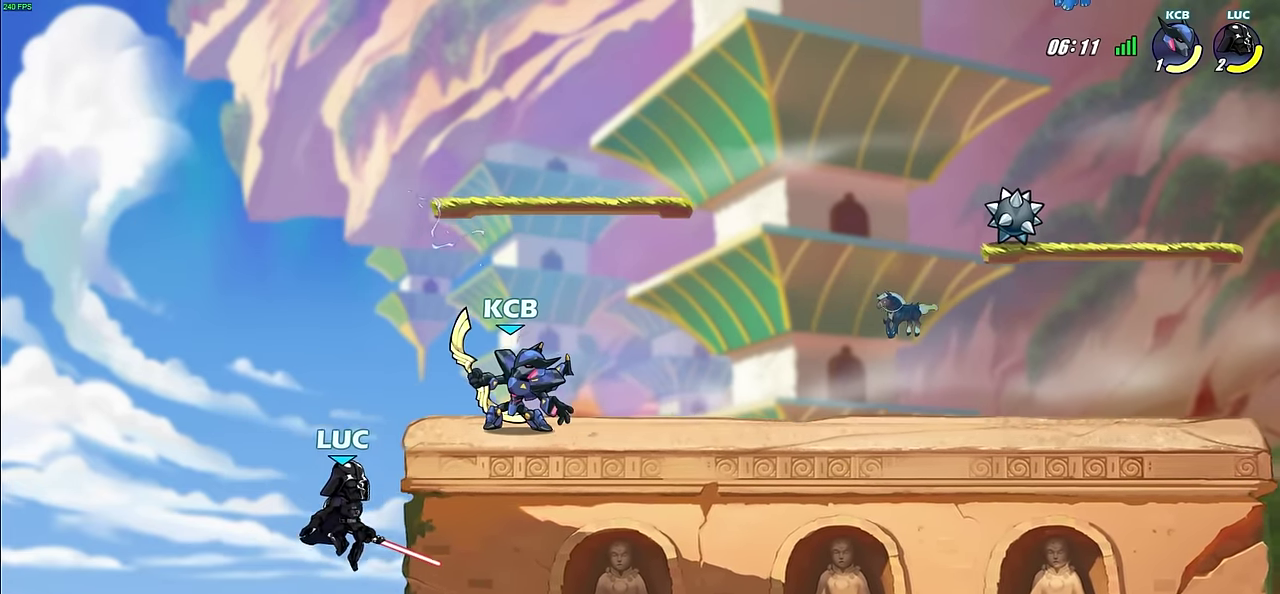
{"dt_ms": 500, "buttons": [], "left_stick": "right", "right_stick": "center"}
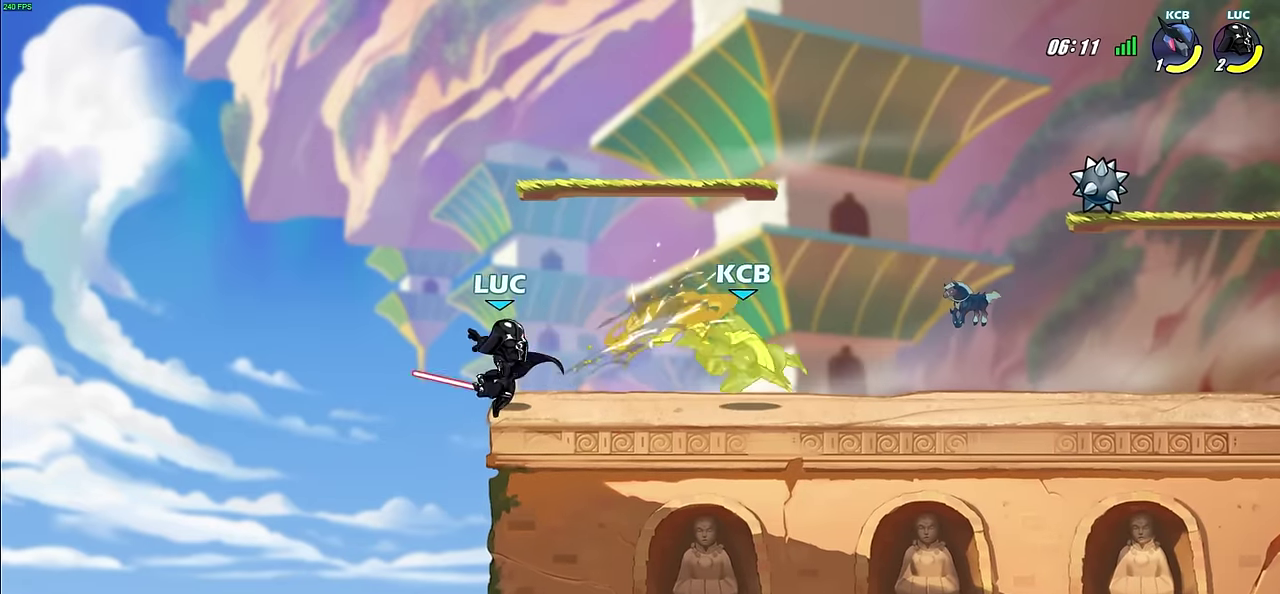
{"dt_ms": 700, "buttons": [], "left_stick": "center", "right_stick": "center", "events": [[233, "left_stick", "down-right"], [300, "R2", "down"], [317, "left_stick", "down"], [350, "CIRCLE", "down"], [433, "CIRCLE", "up"], [433, "R2", "up"], [450, "left_stick", "center"]]}
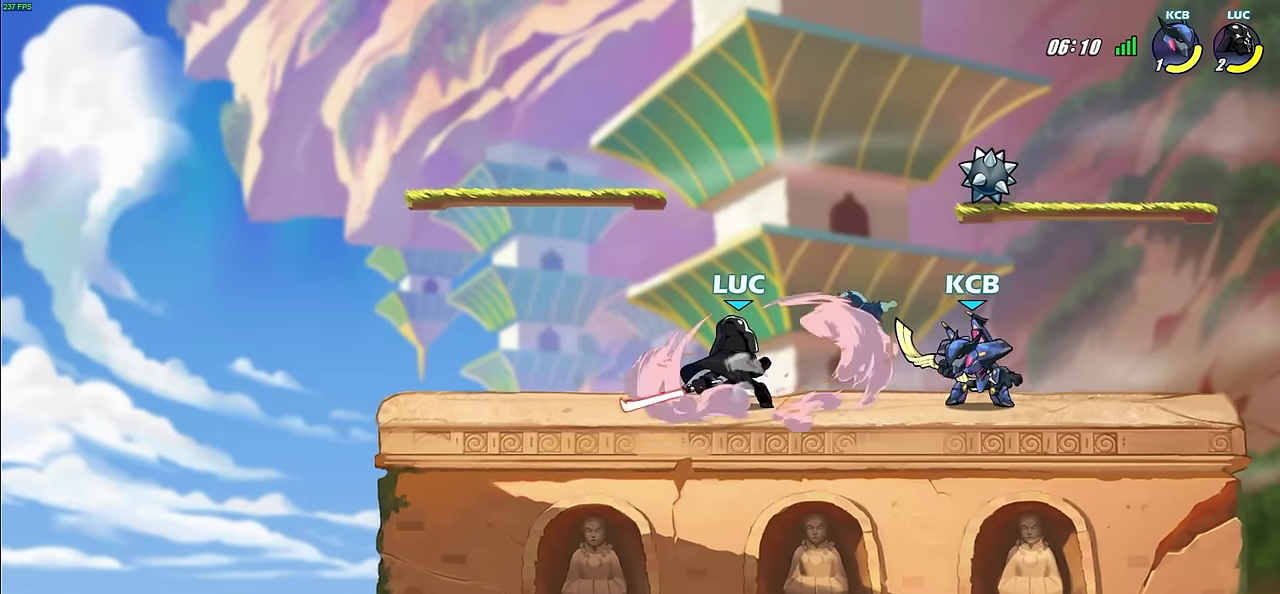
{"dt_ms": 600, "buttons": [], "left_stick": "center", "right_stick": "center", "events": [[367, "SQUARE", "down"], [450, "SQUARE", "up"], [533, "SQUARE", "down"], [600, "SQUARE", "up"]]}
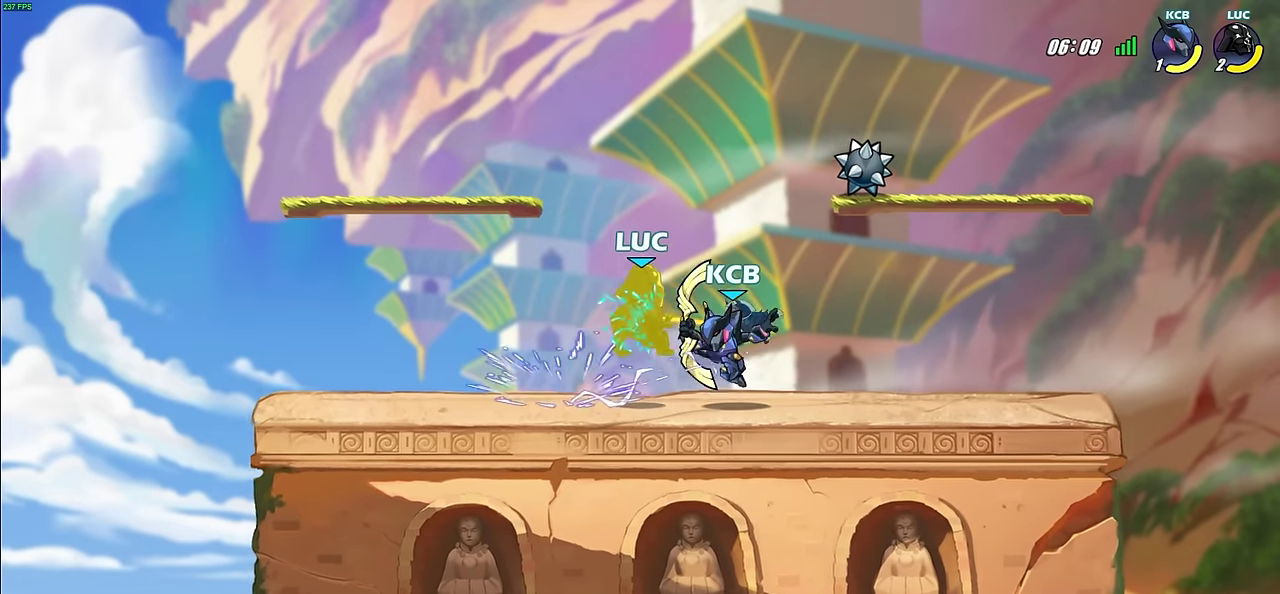
{"dt_ms": 500, "buttons": [], "left_stick": "up-right", "right_stick": "center"}
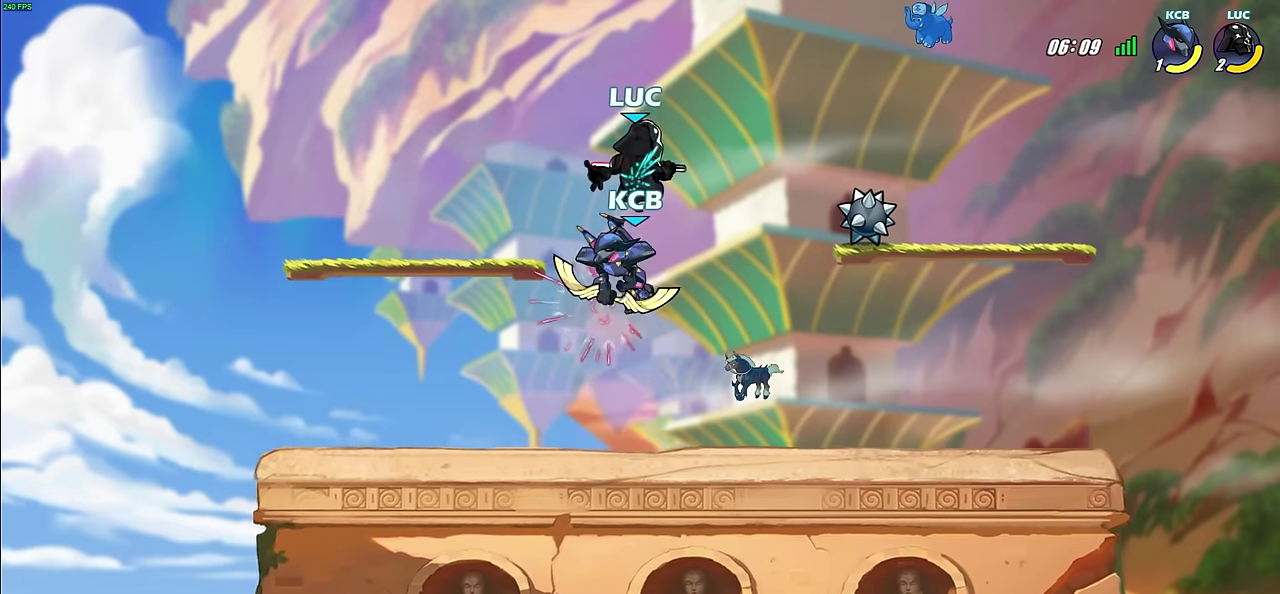
{"dt_ms": 600, "buttons": ["CIRCLE"], "left_stick": "down", "right_stick": "center"}
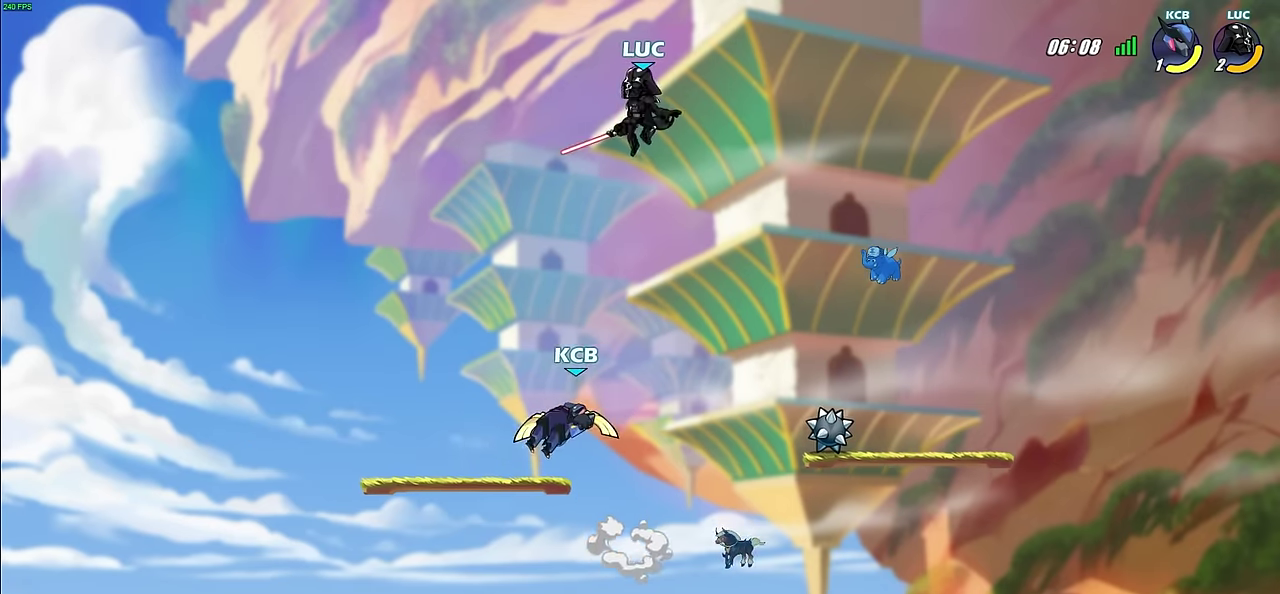
{"dt_ms": 300, "buttons": ["CIRCLE"], "left_stick": "down-left", "right_stick": "center", "events": [[183, "left_stick", "down-left"]]}
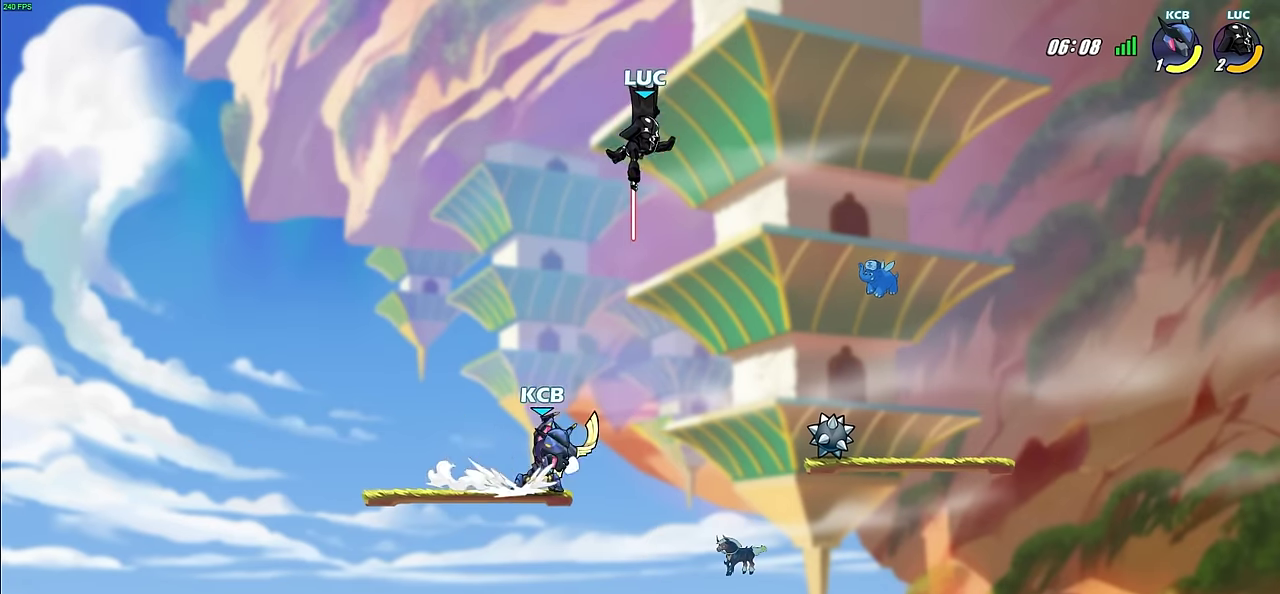
{"dt_ms": 700, "buttons": [], "left_stick": "center", "right_stick": "center", "events": [[383, "CIRCLE", "up"], [433, "left_stick", "center"], [600, "CIRCLE", "down"], [683, "CIRCLE", "up"]]}
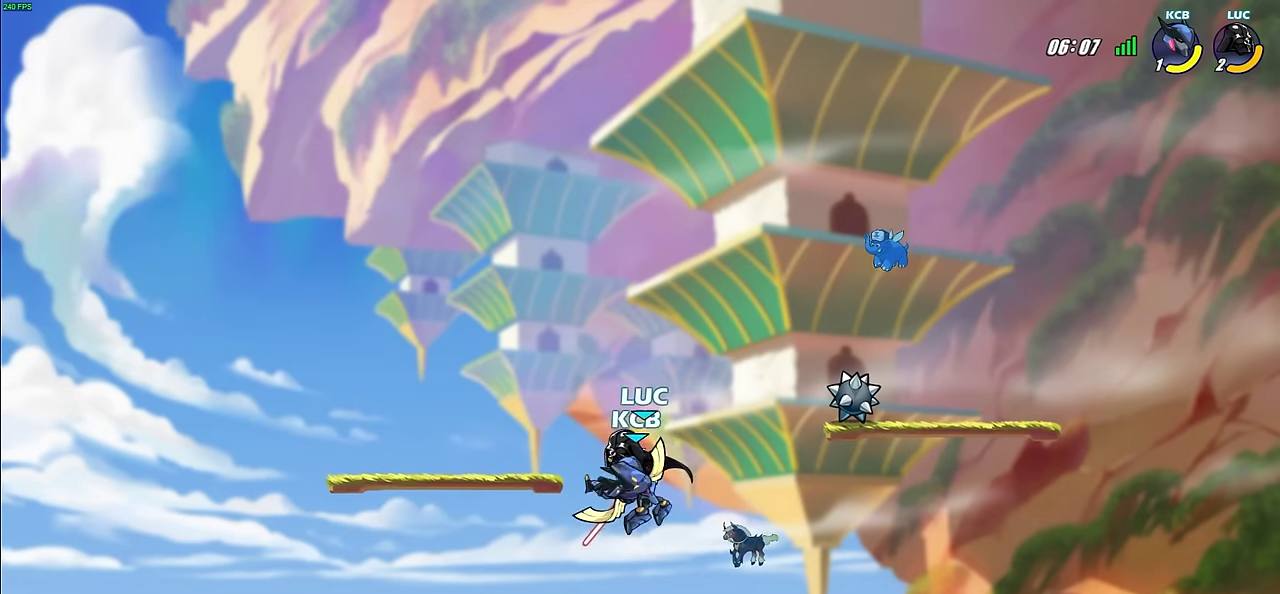
{"dt_ms": 500, "buttons": [], "left_stick": "center", "right_stick": "center", "events": [[33, "left_stick", "left"], [150, "left_stick", "center"]]}
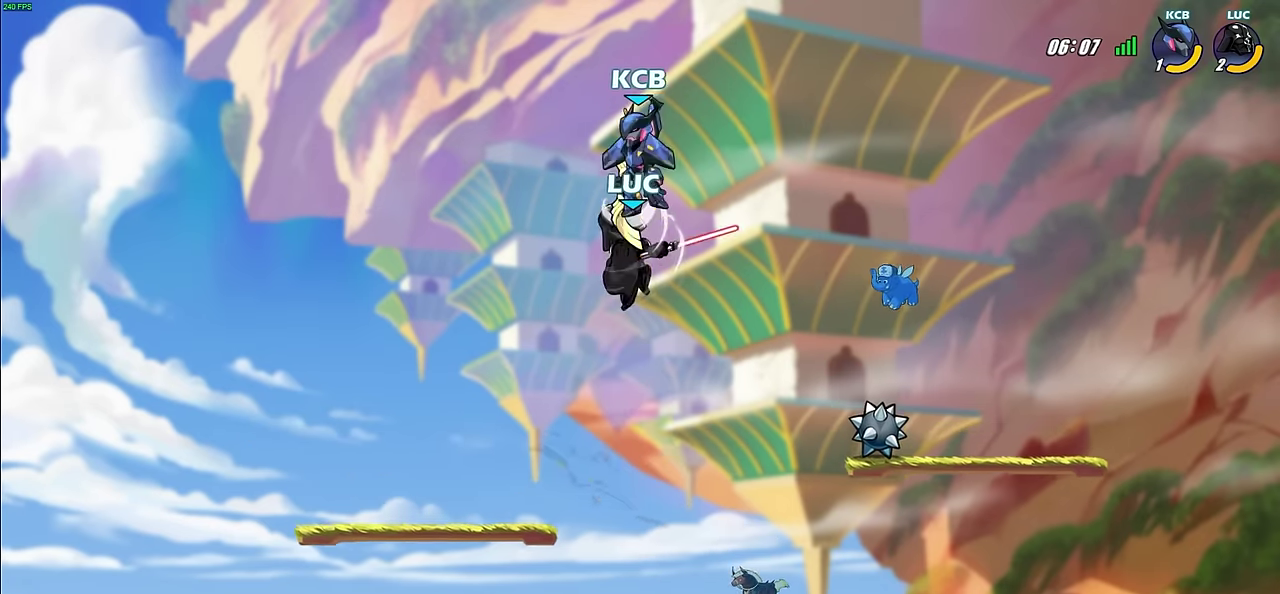
{"dt_ms": 300, "buttons": [], "left_stick": "center", "right_stick": "center", "events": [[167, "R2", "down"], [200, "CIRCLE", "down"], [267, "CIRCLE", "up"], [267, "R2", "up"]]}
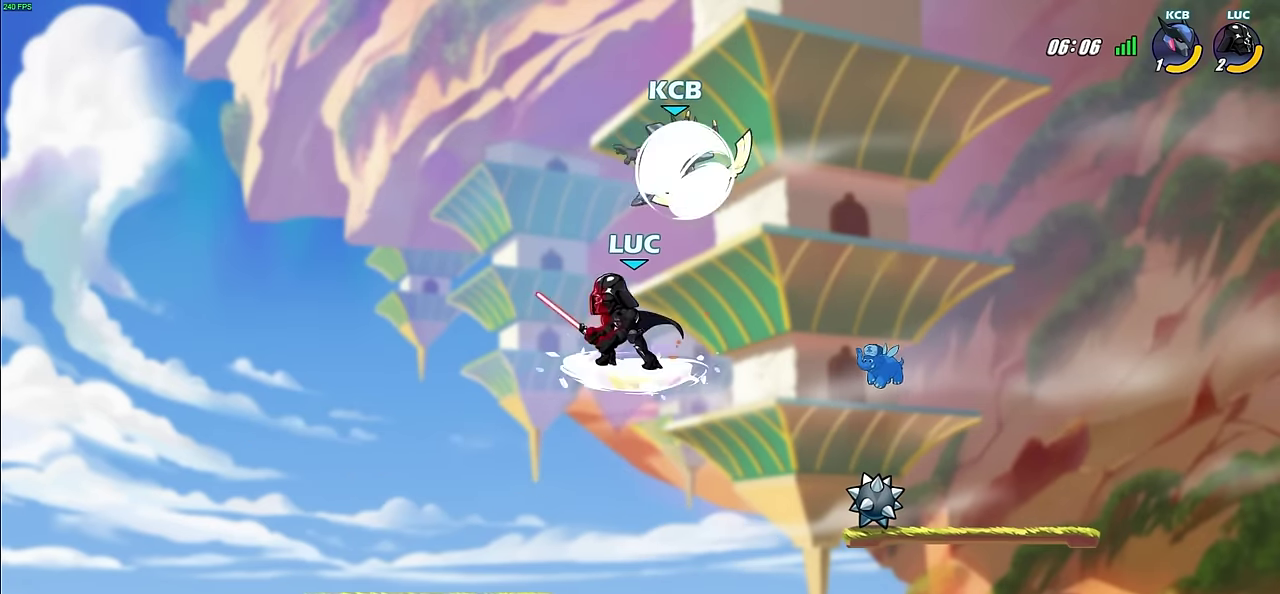
{"dt_ms": 500, "buttons": [], "left_stick": "center", "right_stick": "center", "events": []}
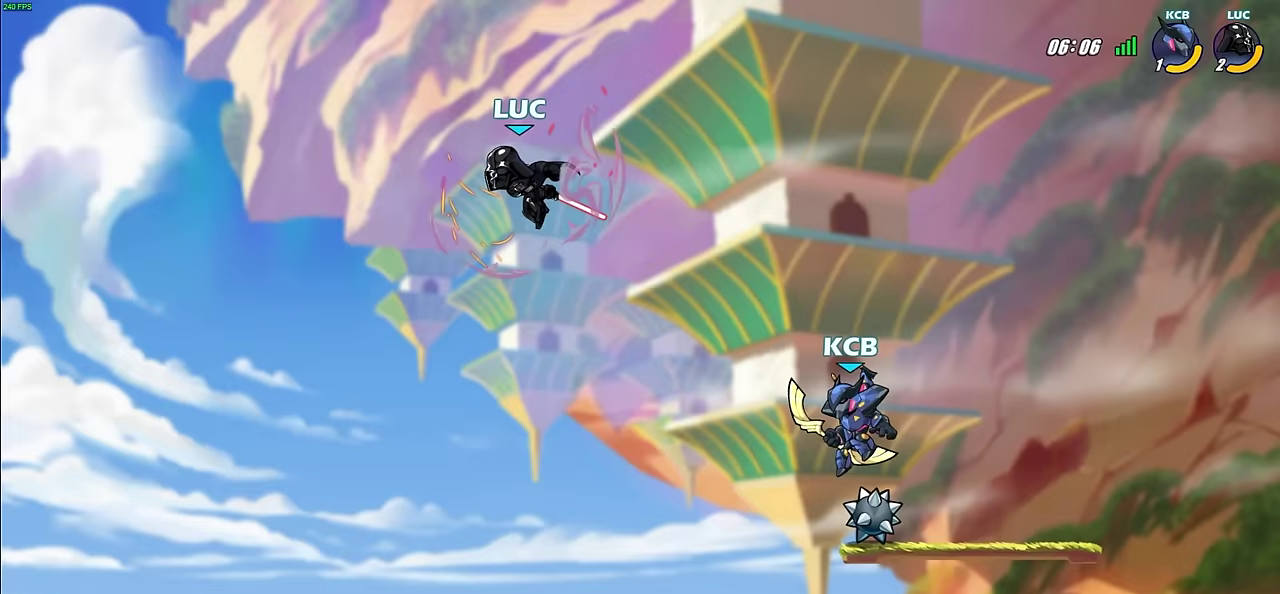
{"dt_ms": 400, "buttons": [], "left_stick": "left", "right_stick": "center"}
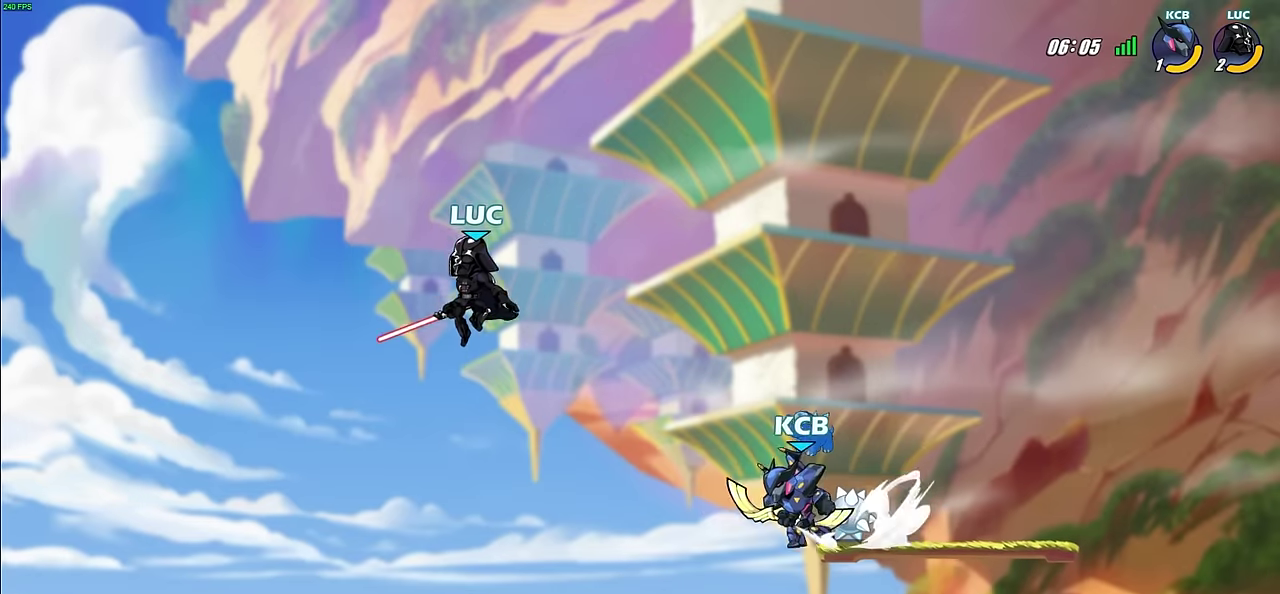
{"dt_ms": 600, "buttons": ["SQUARE"], "left_stick": "right", "right_stick": "center"}
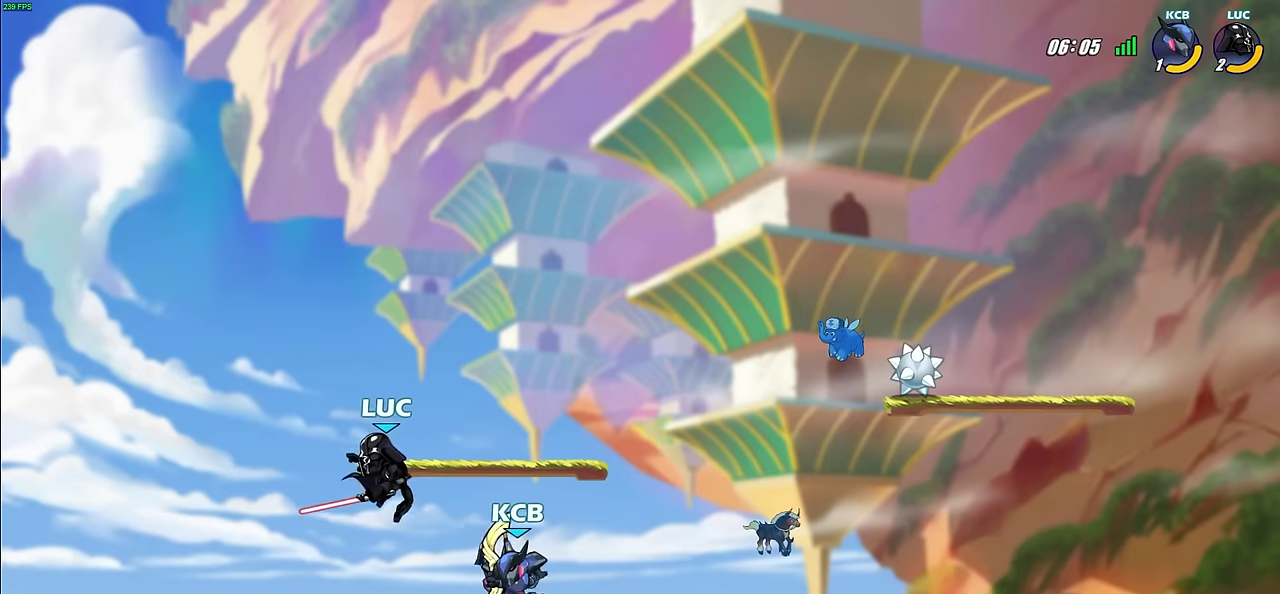
{"dt_ms": 500, "buttons": [], "left_stick": "right", "right_stick": "center", "events": [[50, "SQUARE", "up"], [100, "left_stick", "left"], [433, "left_stick", "right"]]}
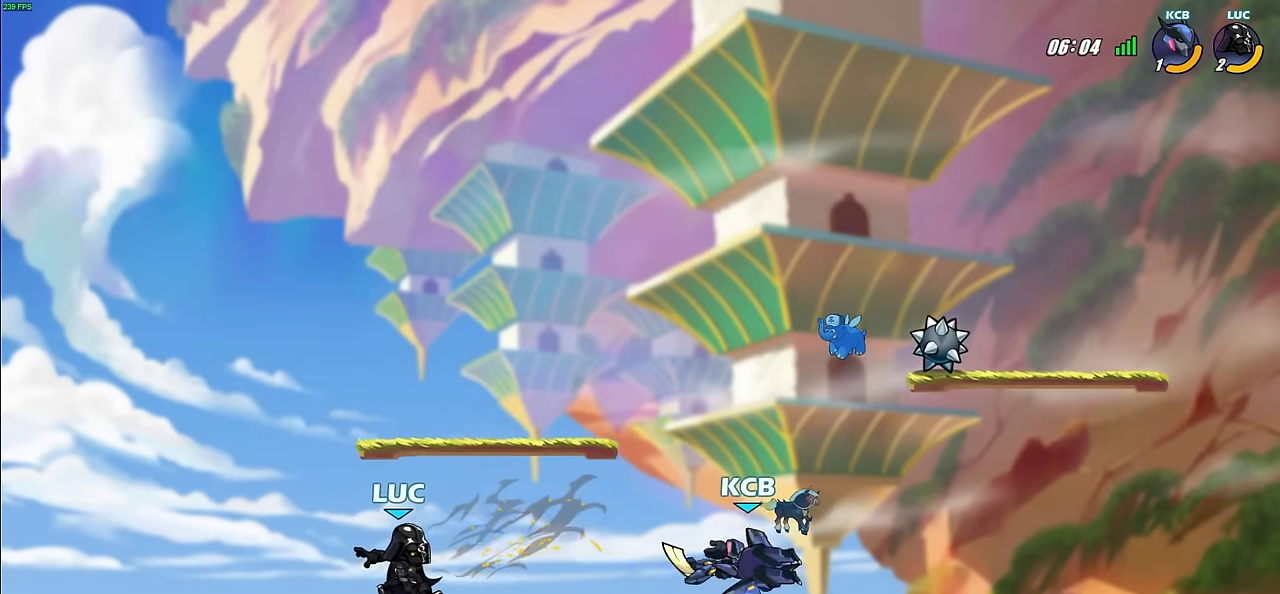
{"dt_ms": 600, "buttons": [], "left_stick": "center", "right_stick": "center", "events": [[100, "R2", "down"], [117, "left_stick", "up-right"], [167, "left_stick", "center"], [200, "CIRCLE", "down"], [217, "R2", "up"], [300, "CIRCLE", "up"], [350, "left_stick", "right"], [567, "left_stick", "center"]]}
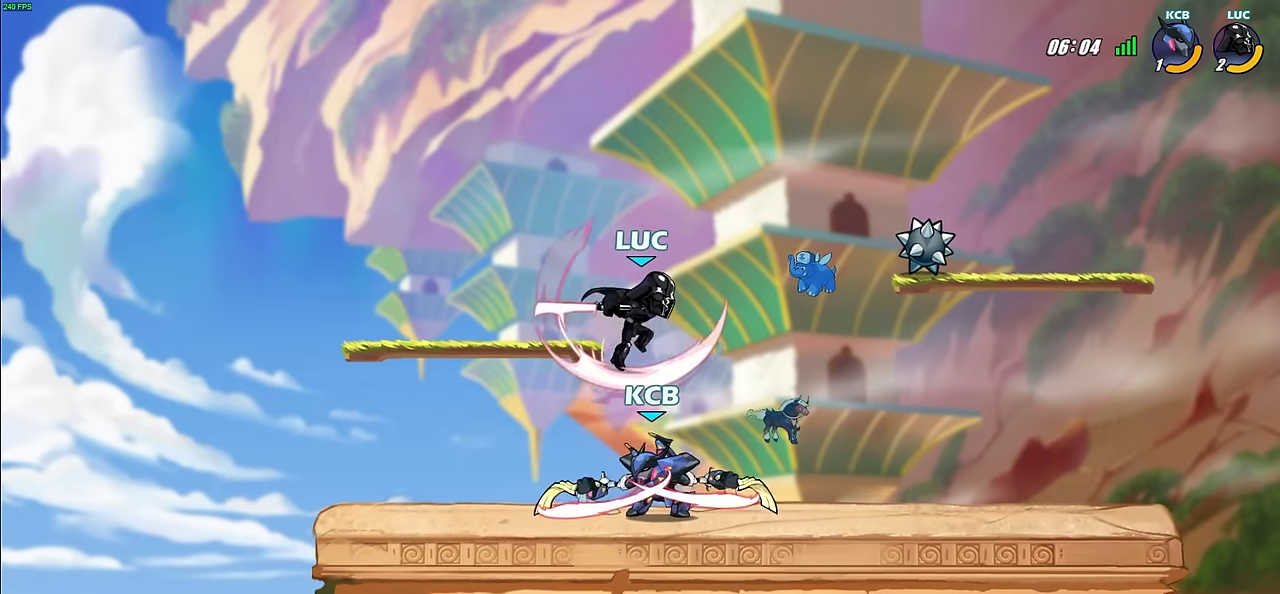
{"dt_ms": 600, "buttons": ["SQUARE"], "left_stick": "center", "right_stick": "center", "events": [[500, "left_stick", "left"], [567, "SQUARE", "down"], [567, "left_stick", "center"]]}
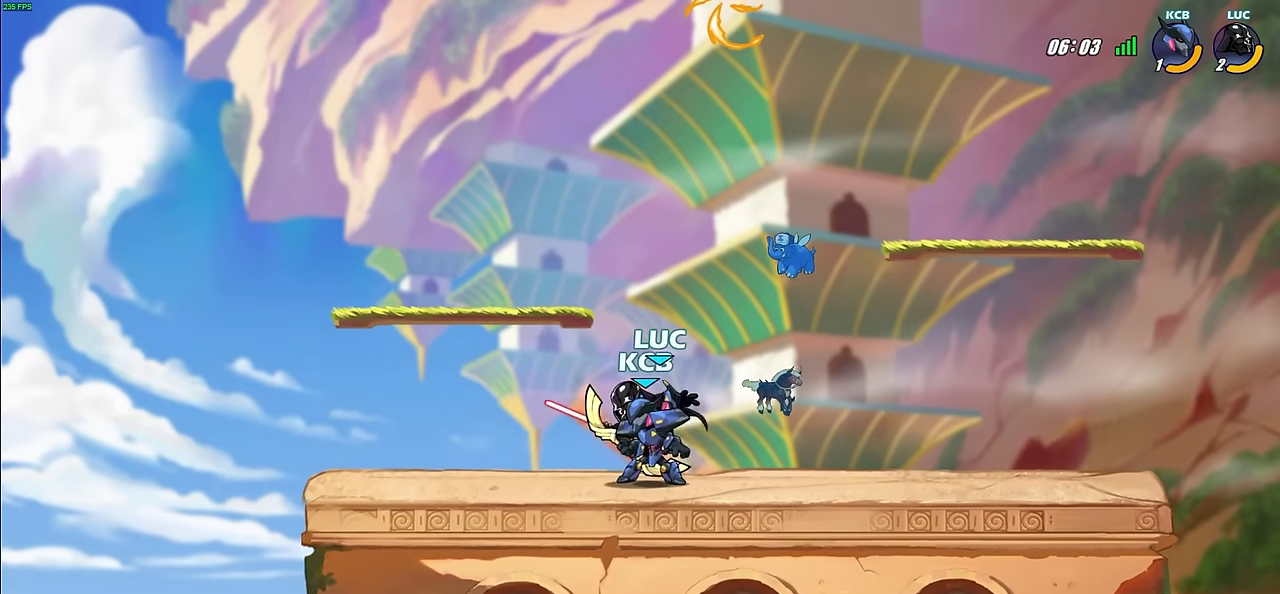
{"dt_ms": 500, "buttons": [], "left_stick": "left", "right_stick": "center", "events": [[17, "SQUARE", "up"], [467, "left_stick", "left"]]}